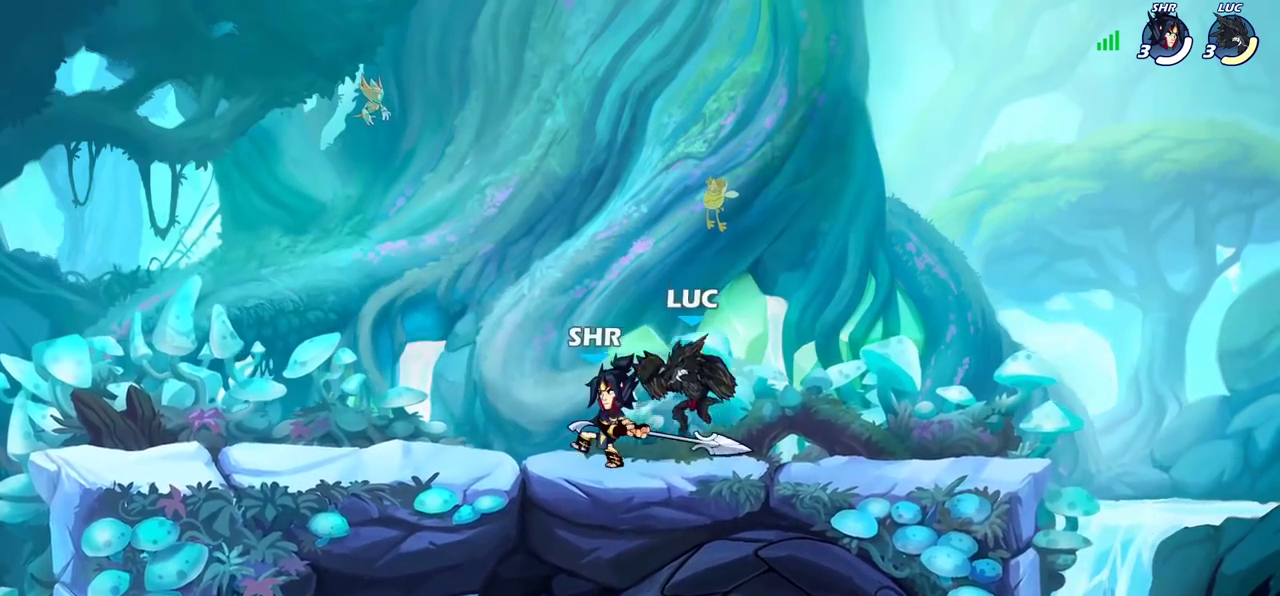
Gameplay with a controller (PlayStation layout); each line is a JSON object with the inputs held at the frame after it (dt_ms = milliseconds from this image to that frame). "events" lists button and stick changes between this image and that frame as [ms after this image, input, new state], when the widget could be followed in between. Not read: L3 R3.
{"dt_ms": 300, "buttons": ["SQUARE"], "left_stick": "center", "right_stick": "center", "events": [[17, "SQUARE", "down"], [100, "SQUARE", "up"], [100, "left_stick", "left"], [217, "SQUARE", "down"], [217, "left_stick", "center"]]}
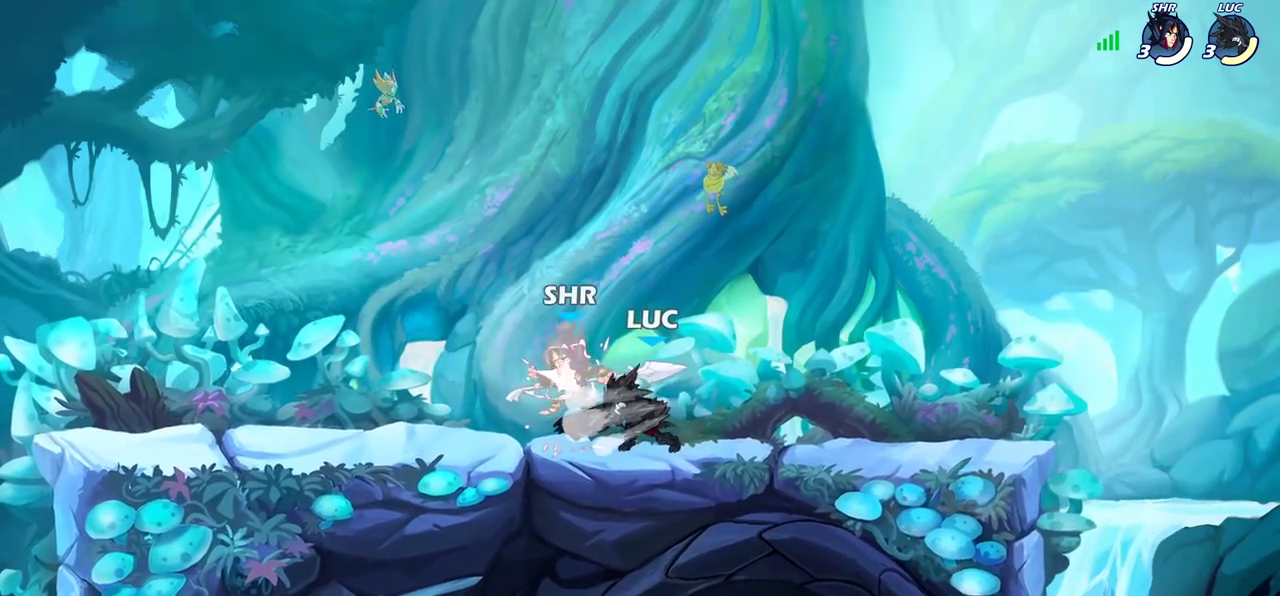
{"dt_ms": 700, "buttons": [], "left_stick": "down-left", "right_stick": "center", "events": [[17, "SQUARE", "up"], [117, "SQUARE", "down"], [200, "SQUARE", "up"], [317, "SQUARE", "down"], [433, "SQUARE", "up"], [583, "left_stick", "left"], [667, "left_stick", "down-left"]]}
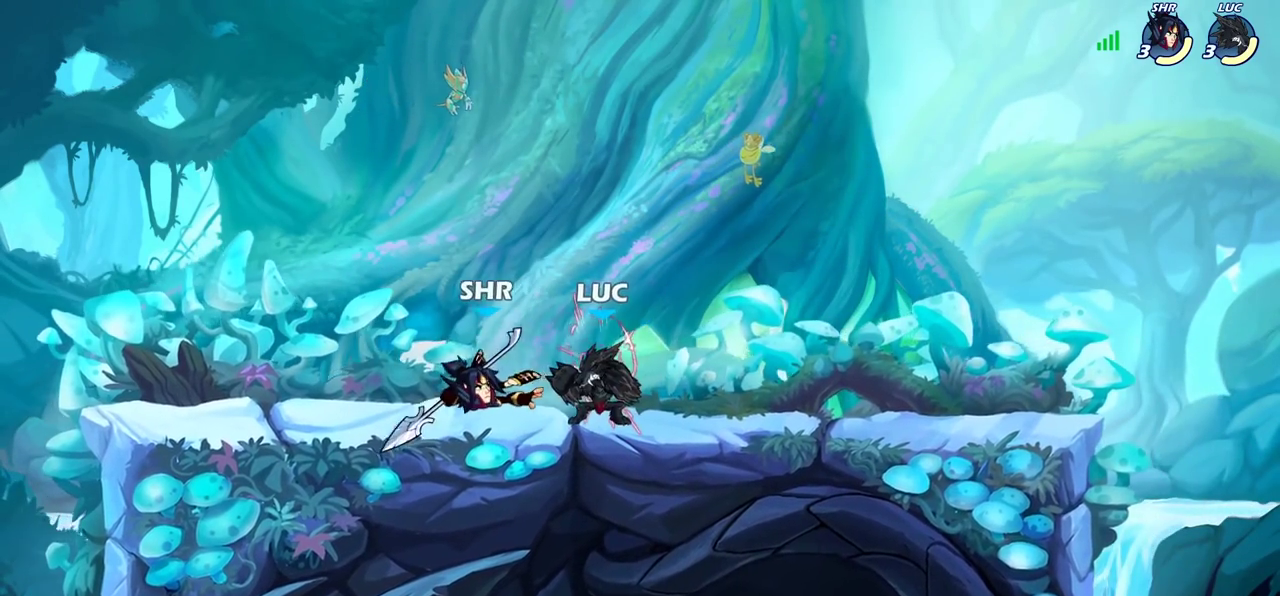
{"dt_ms": 500, "buttons": [], "left_stick": "center", "right_stick": "center", "events": [[67, "SQUARE", "down"], [183, "SQUARE", "up"], [283, "left_stick", "center"]]}
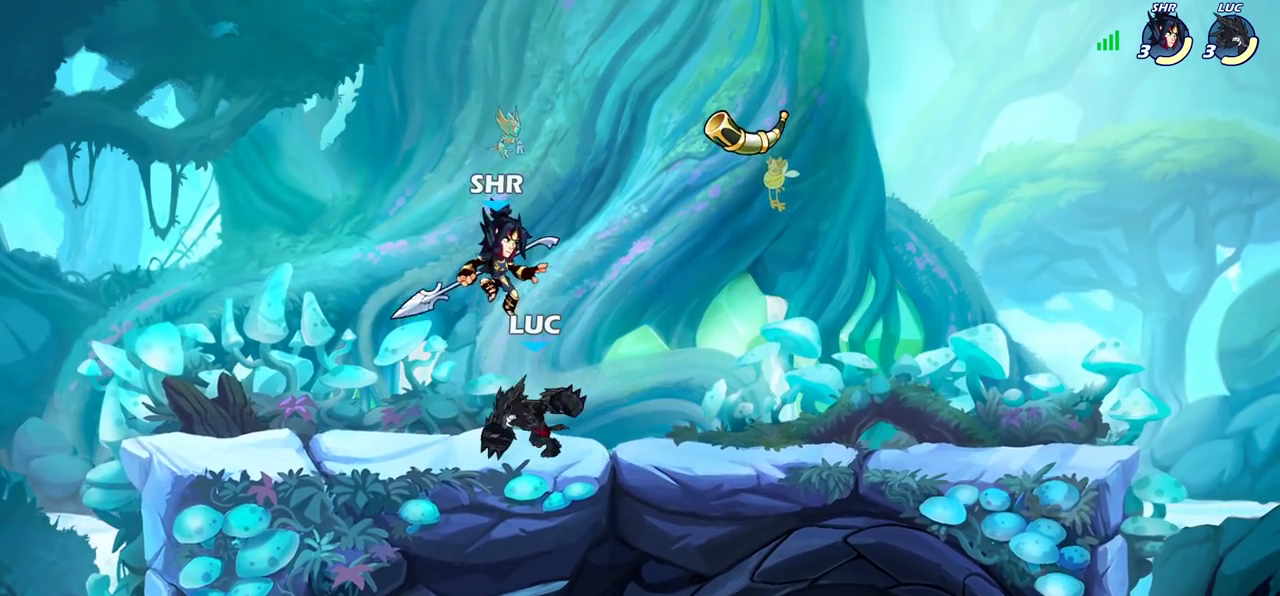
{"dt_ms": 400, "buttons": [], "left_stick": "center", "right_stick": "center", "events": [[67, "left_stick", "right"], [250, "R2", "down"], [250, "left_stick", "center"], [383, "R2", "up"]]}
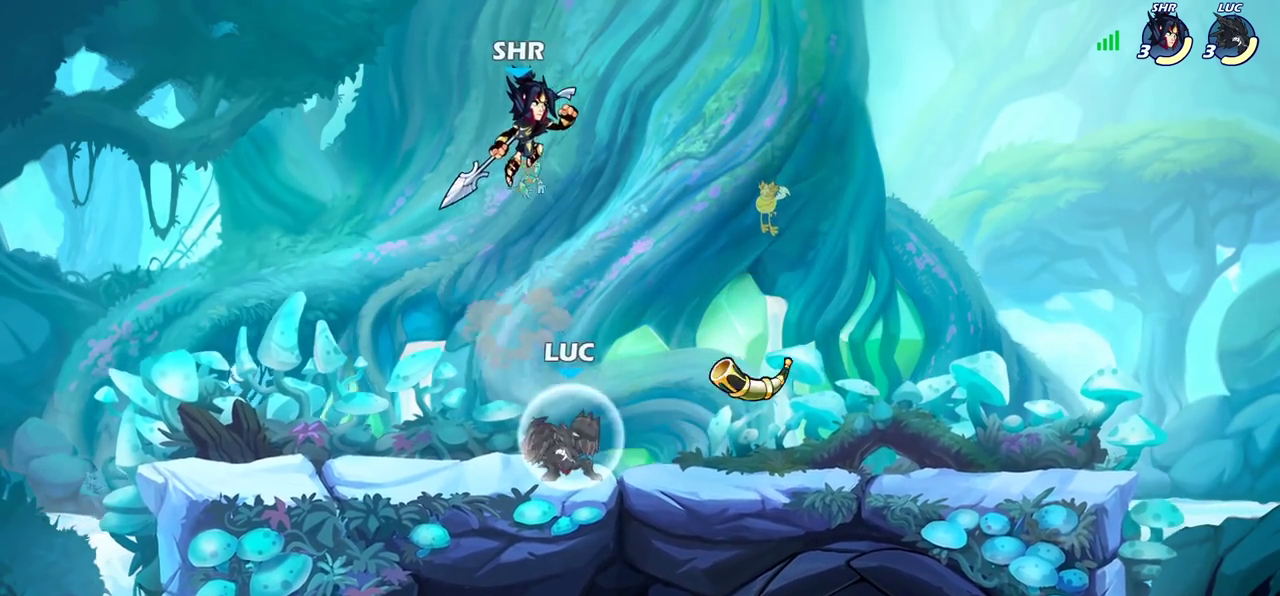
{"dt_ms": 600, "buttons": [], "left_stick": "right", "right_stick": "center", "events": [[217, "CROSS", "down"], [267, "SQUARE", "down"], [317, "CROSS", "up"], [333, "SQUARE", "up"], [450, "left_stick", "right"]]}